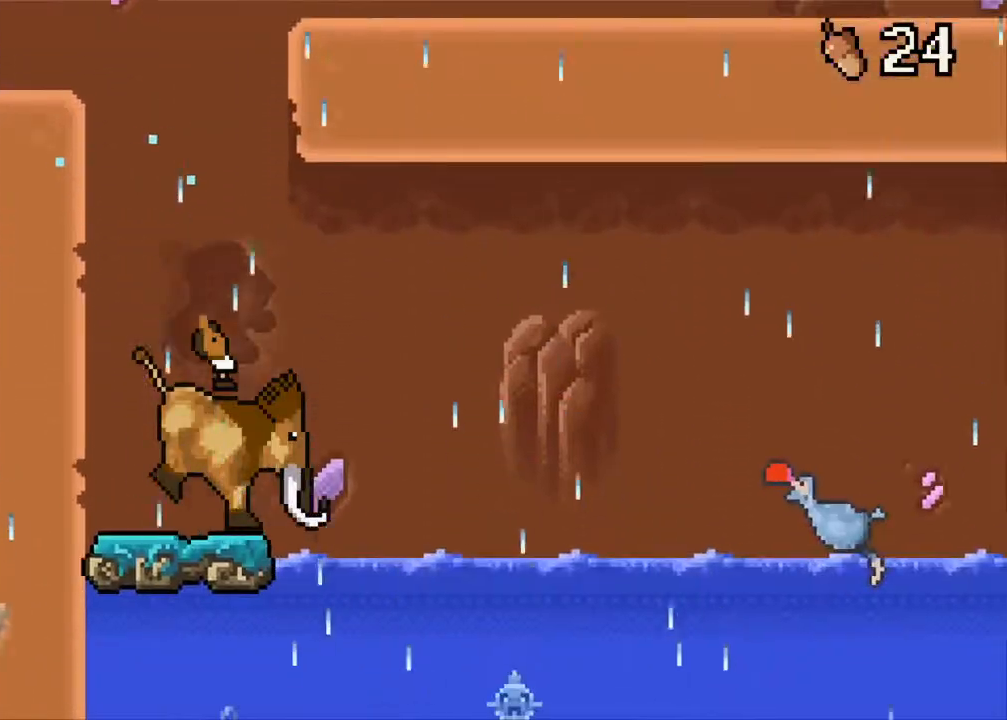
Gameplay with a controller (Xbox layout); each line is a JSON object with the inputs held at the frame after it. "events" lists button and stick changes between this image and that frame as [ms after this image, input, new state], when the widget could be followed in between. Not read: L1 L2 L3 R1 R2 R3 left_stick right_stick.
{"buttons": [], "events": [[67, "DPAD_RIGHT", "up"]]}
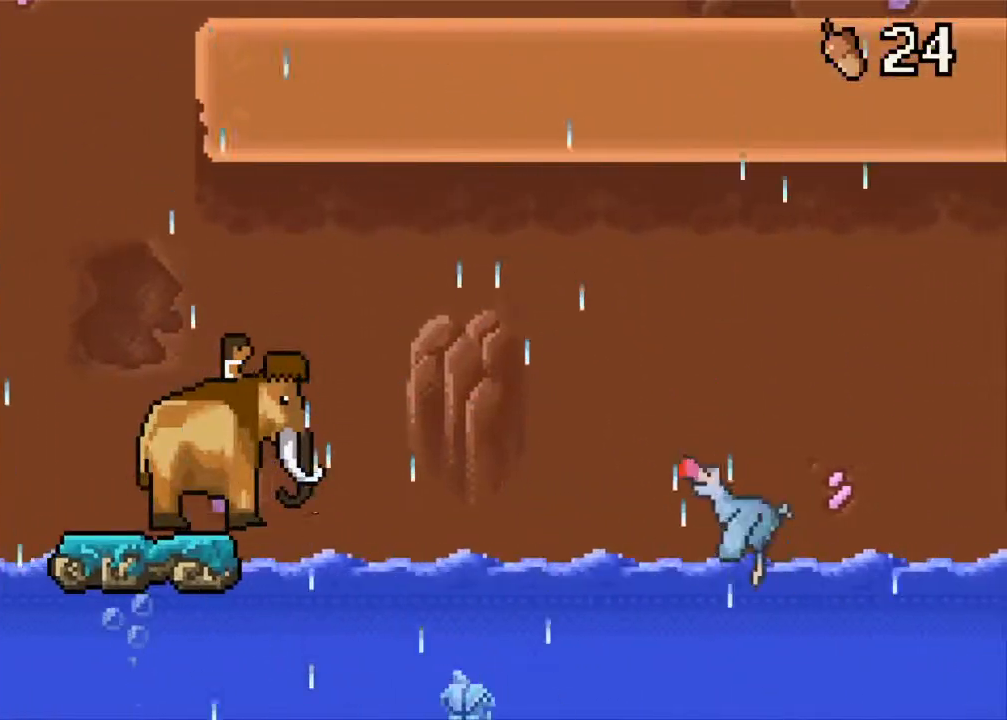
{"buttons": [], "events": [[67, "DPAD_RIGHT", "down"], [117, "DPAD_RIGHT", "up"]]}
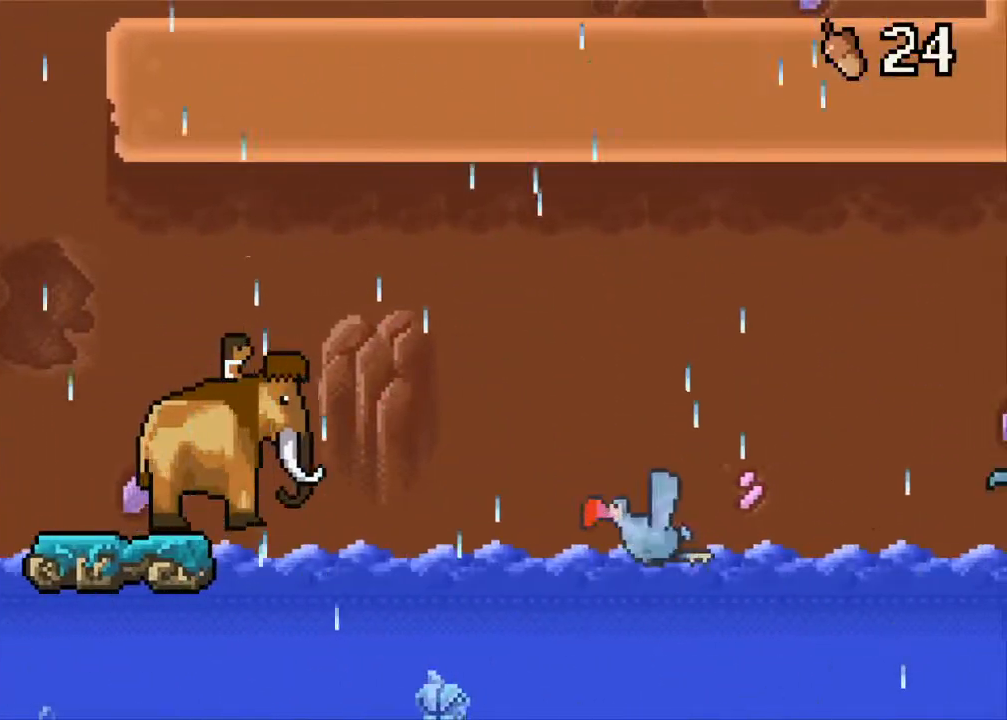
{"buttons": [], "events": []}
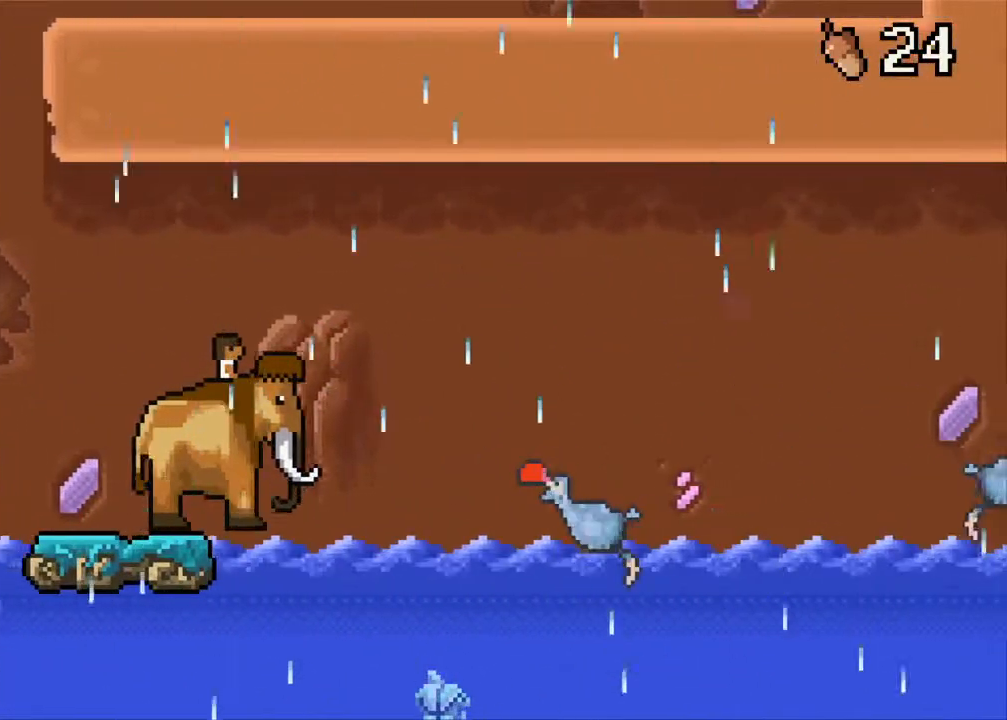
{"buttons": [], "events": []}
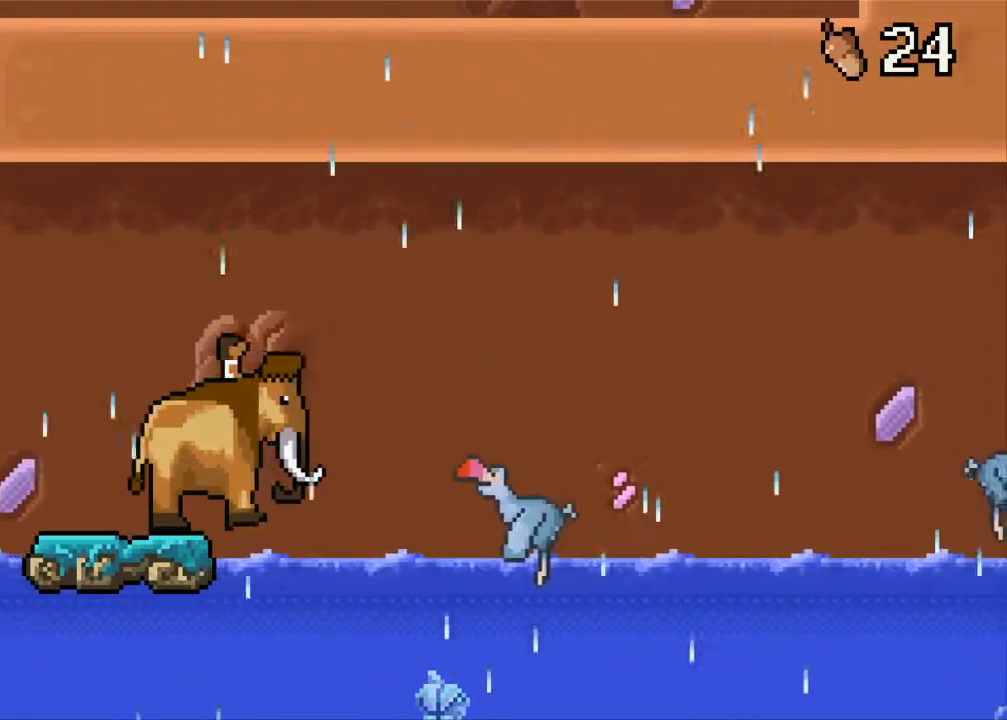
{"buttons": [], "events": []}
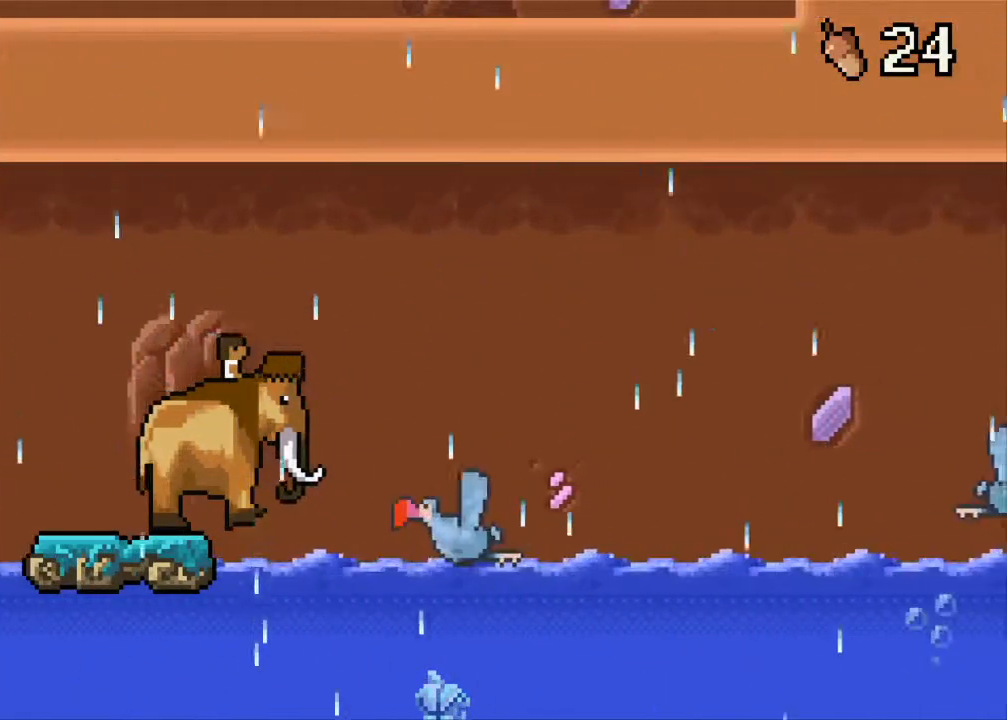
{"buttons": [], "events": [[233, "DPAD_DOWN", "down"], [317, "DPAD_DOWN", "up"], [417, "A", "down"], [483, "A", "up"]]}
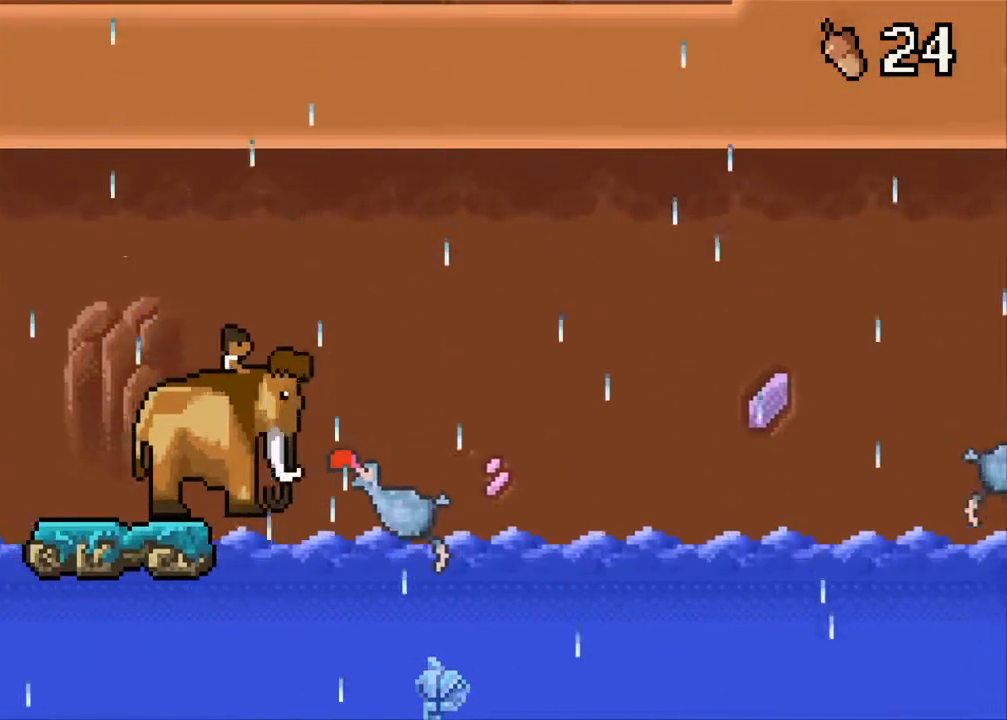
{"buttons": [], "events": [[50, "A", "down"], [183, "A", "up"], [250, "A", "down"], [317, "A", "up"]]}
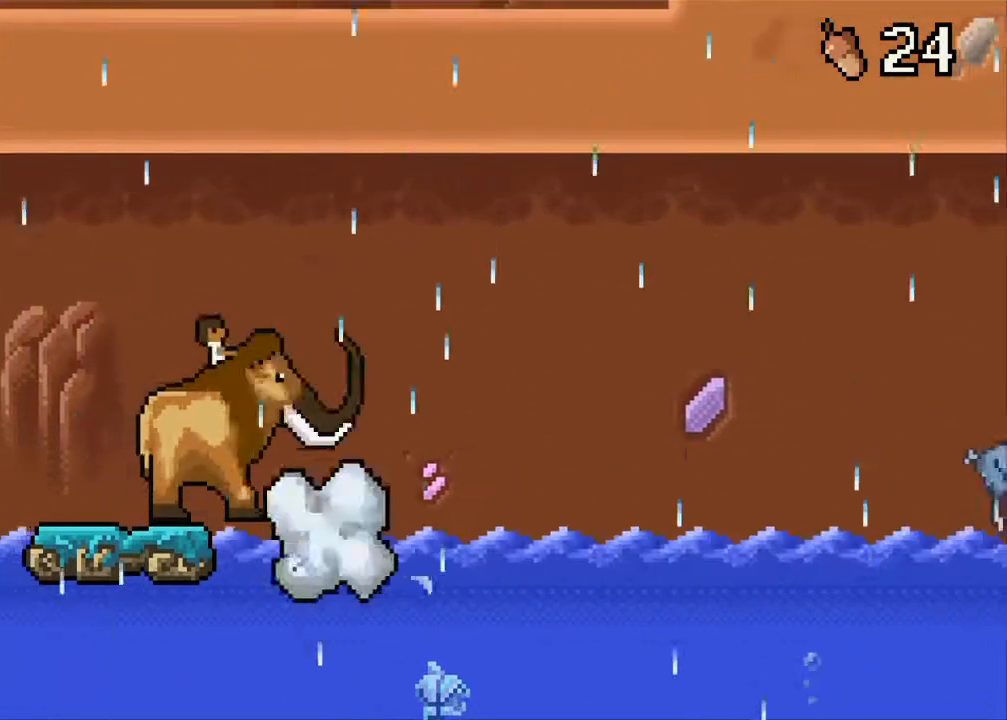
{"buttons": [], "events": [[117, "DPAD_DOWN", "down"], [383, "DPAD_DOWN", "up"]]}
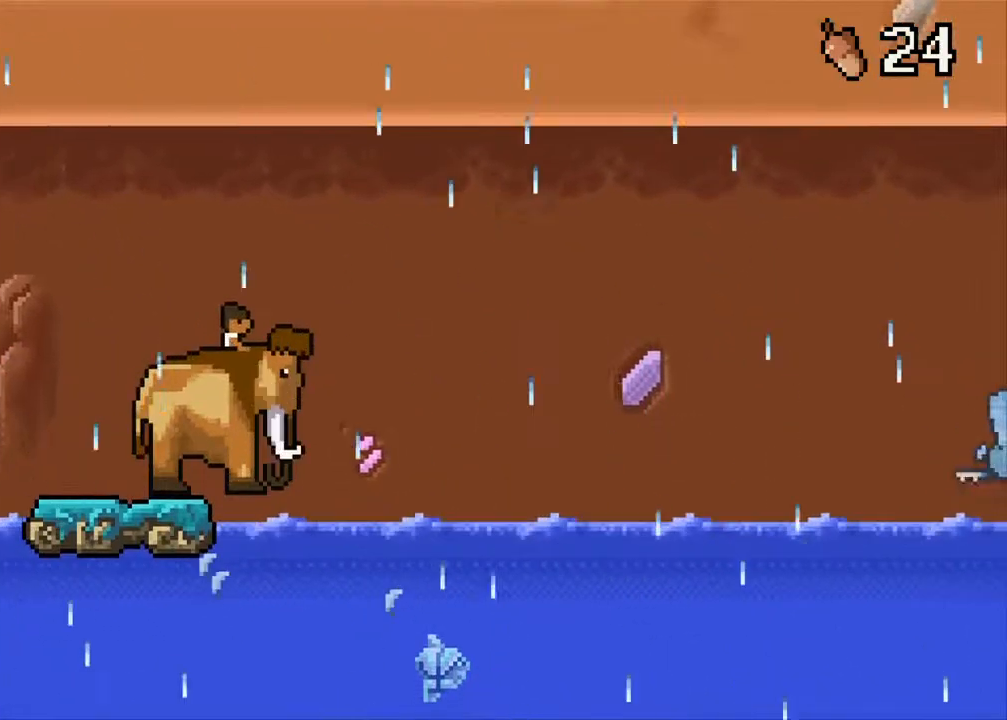
{"buttons": [], "events": [[117, "DPAD_UP", "down"], [367, "DPAD_UP", "up"]]}
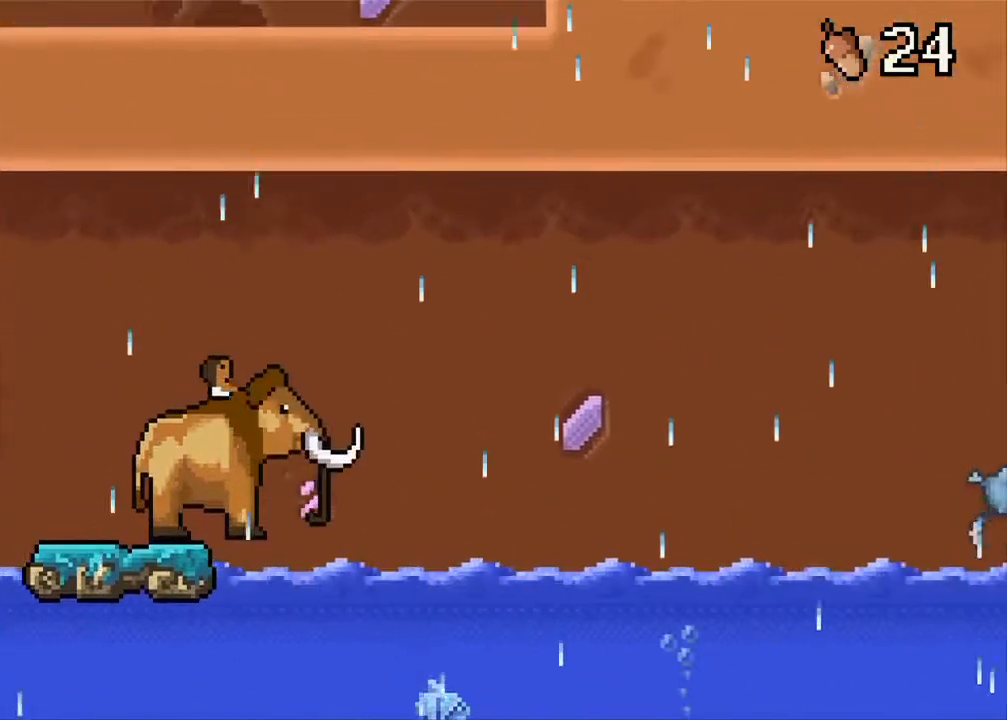
{"buttons": [], "events": []}
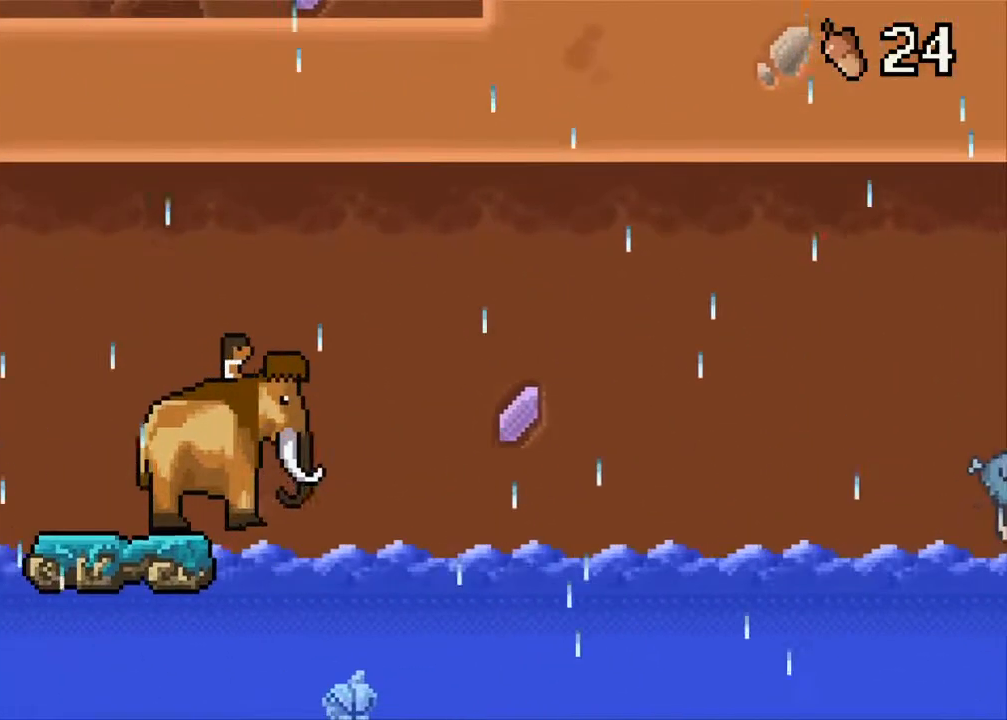
{"buttons": [], "events": []}
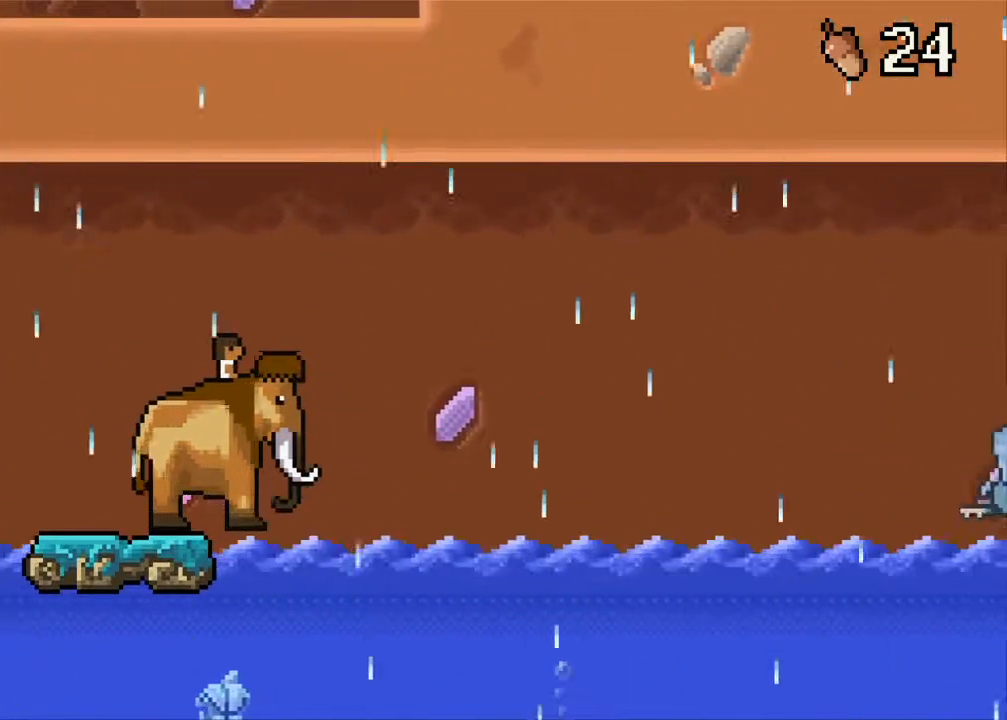
{"buttons": [], "events": []}
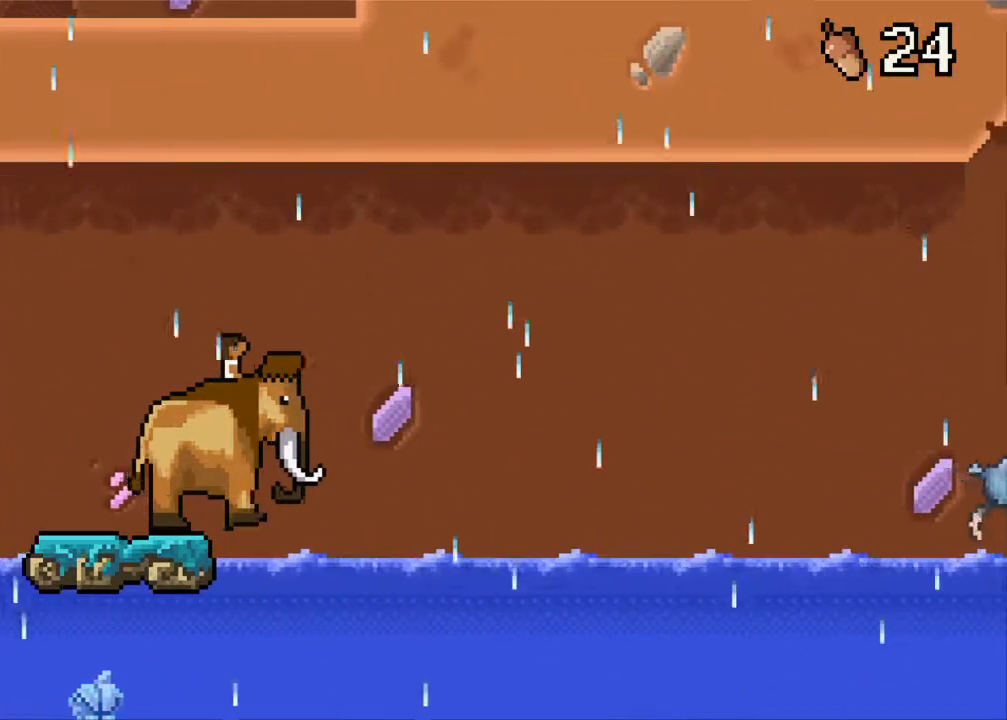
{"buttons": [], "events": []}
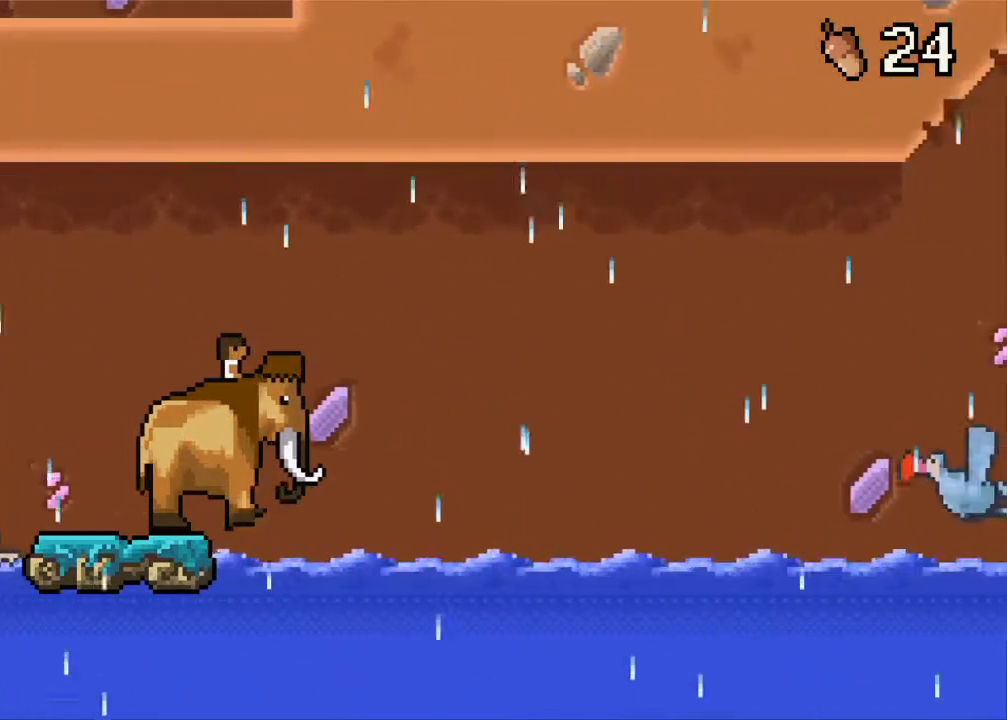
{"buttons": ["B", "DPAD_RIGHT"], "events": [[67, "DPAD_RIGHT", "down"], [117, "B", "down"]]}
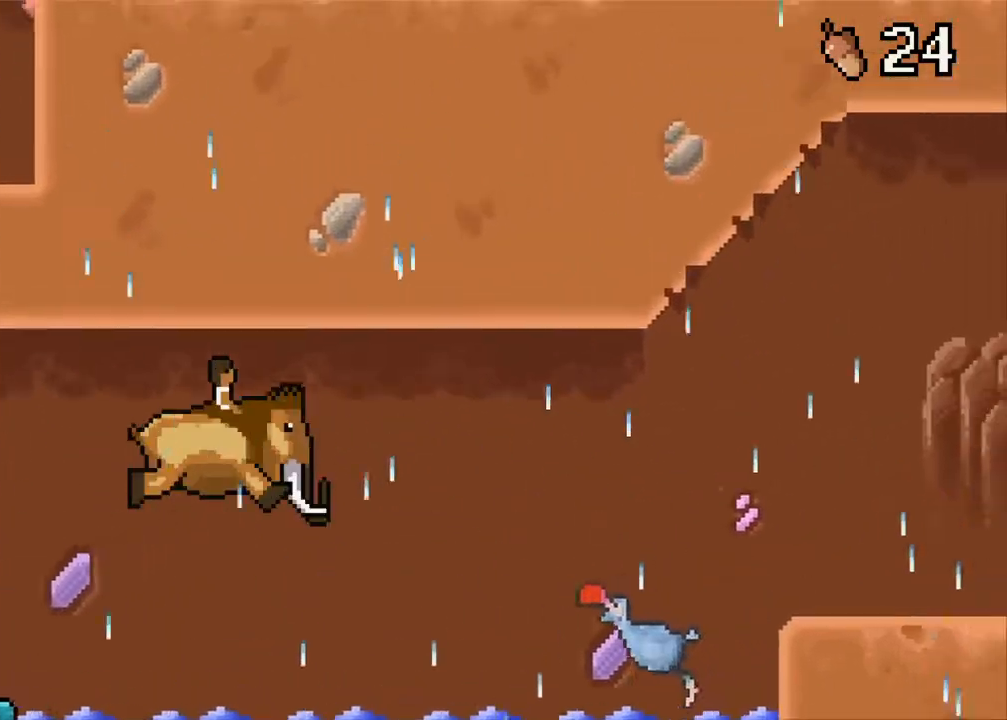
{"buttons": ["DPAD_RIGHT"], "events": [[67, "B", "up"], [183, "A", "down"], [317, "A", "up"]]}
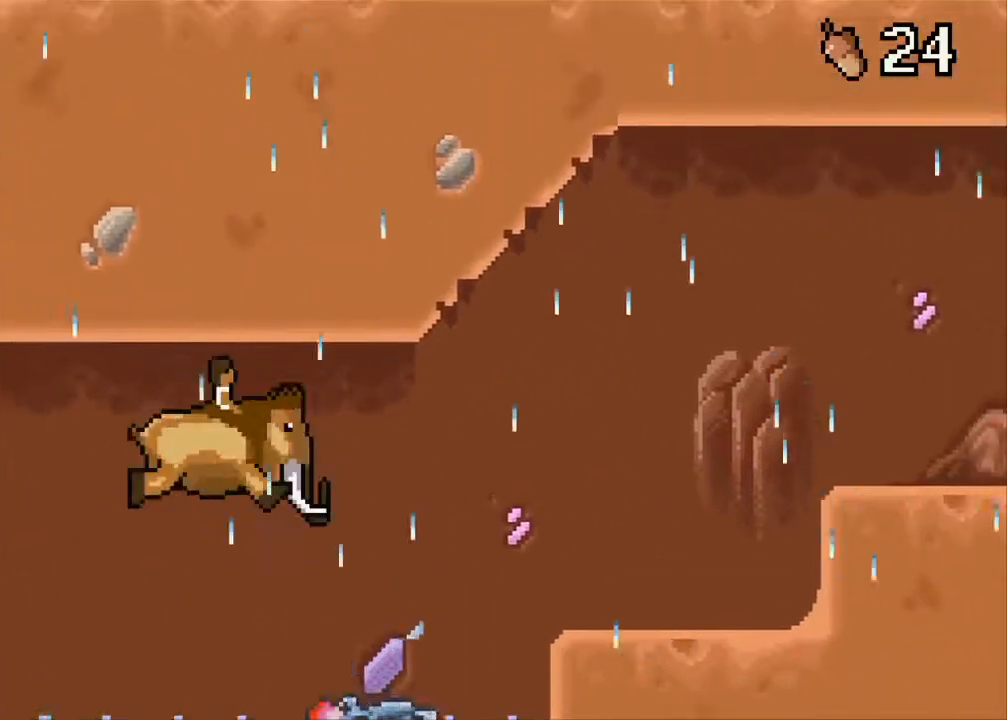
{"buttons": ["DPAD_RIGHT"], "events": []}
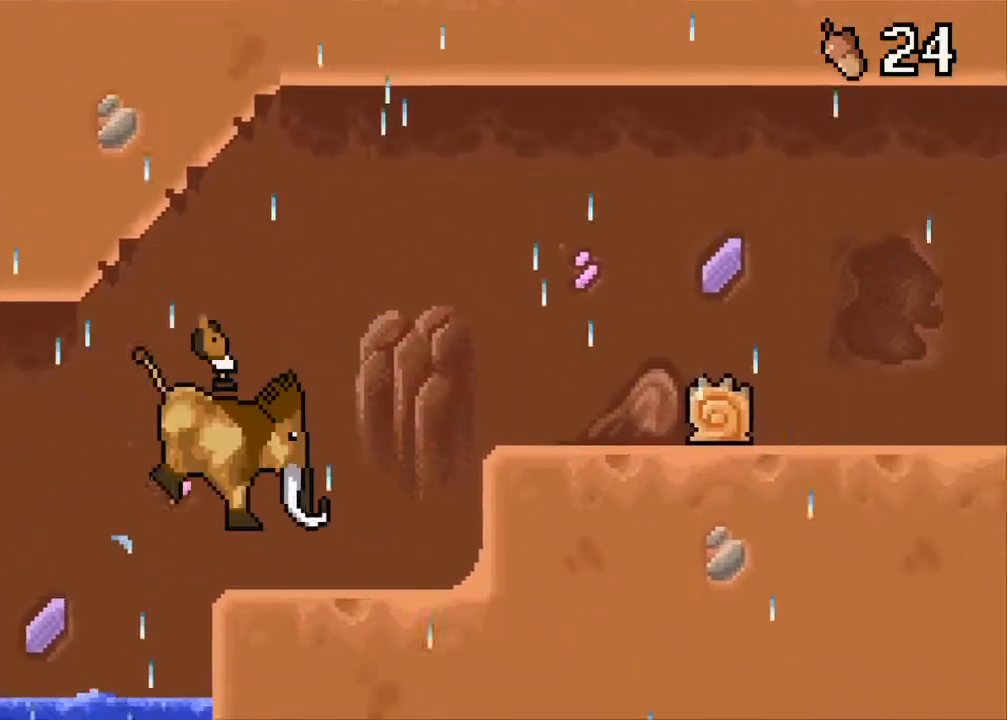
{"buttons": [], "events": [[117, "B", "down"], [367, "B", "up"], [500, "DPAD_RIGHT", "up"]]}
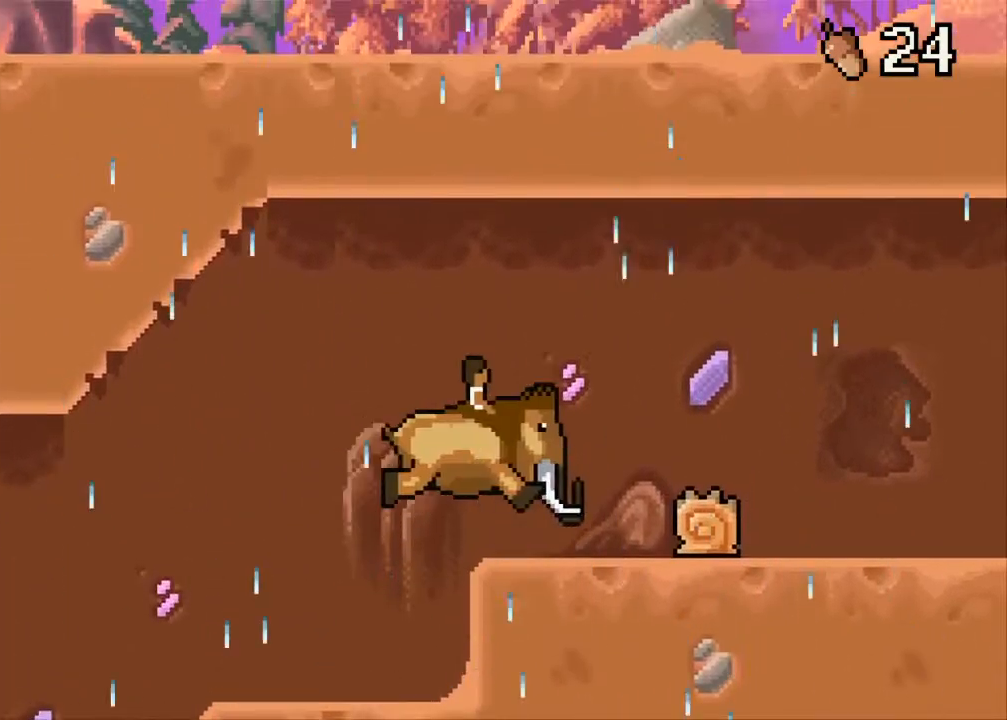
{"buttons": ["B", "DPAD_RIGHT"], "events": [[250, "B", "down"], [250, "DPAD_RIGHT", "down"]]}
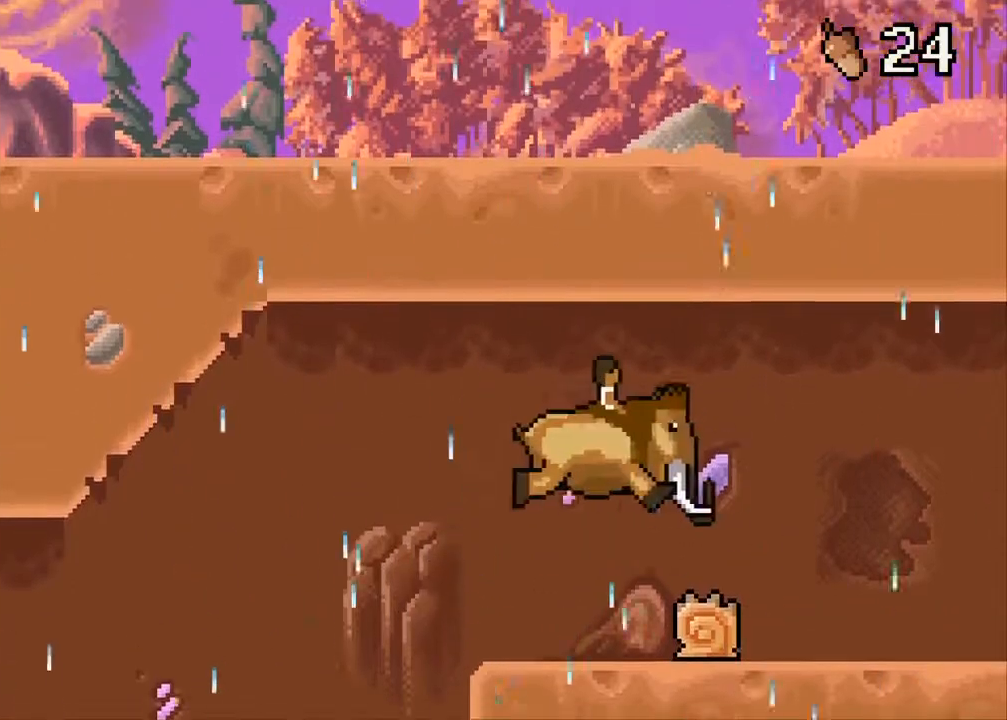
{"buttons": ["DPAD_RIGHT"], "events": [[183, "B", "up"]]}
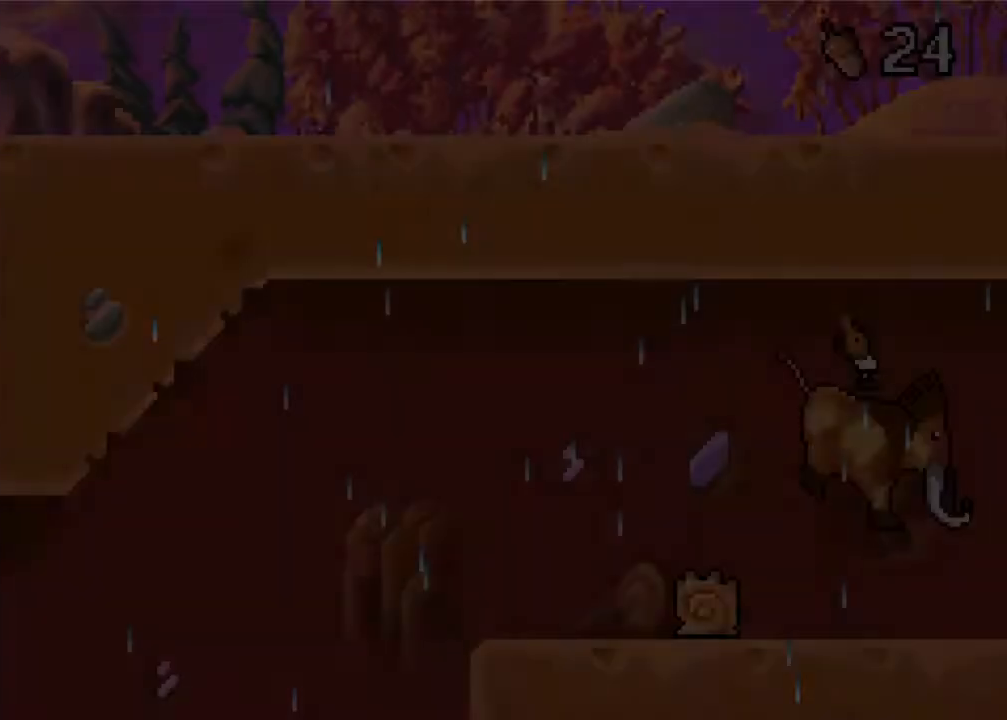
{"buttons": ["DPAD_RIGHT"], "events": []}
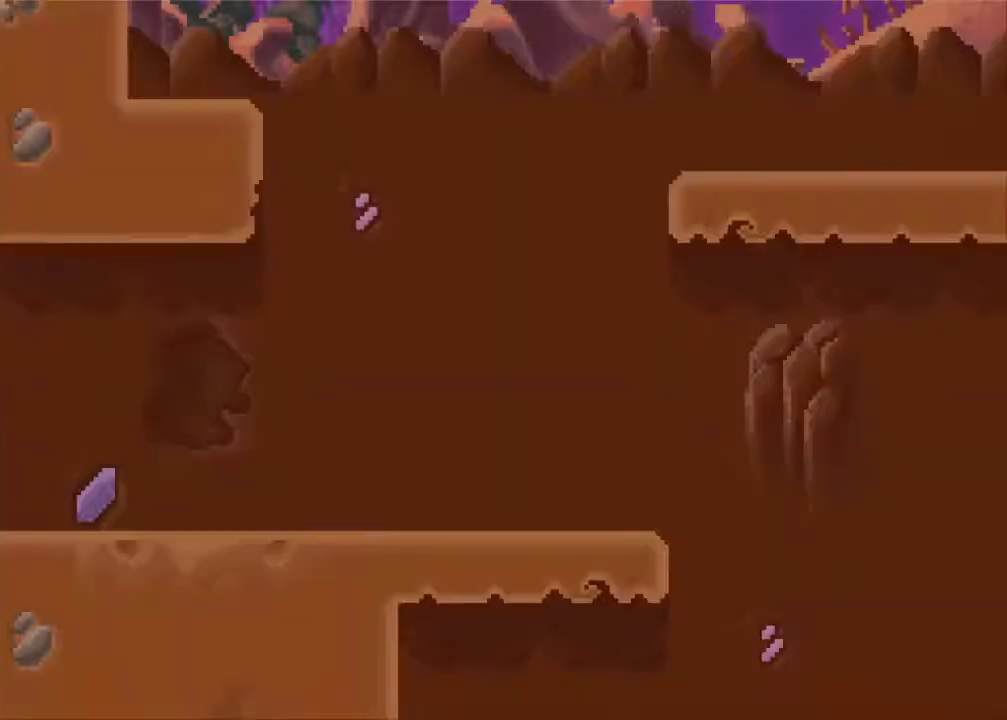
{"buttons": ["DPAD_RIGHT"], "events": [[50, "B", "down"], [317, "B", "up"]]}
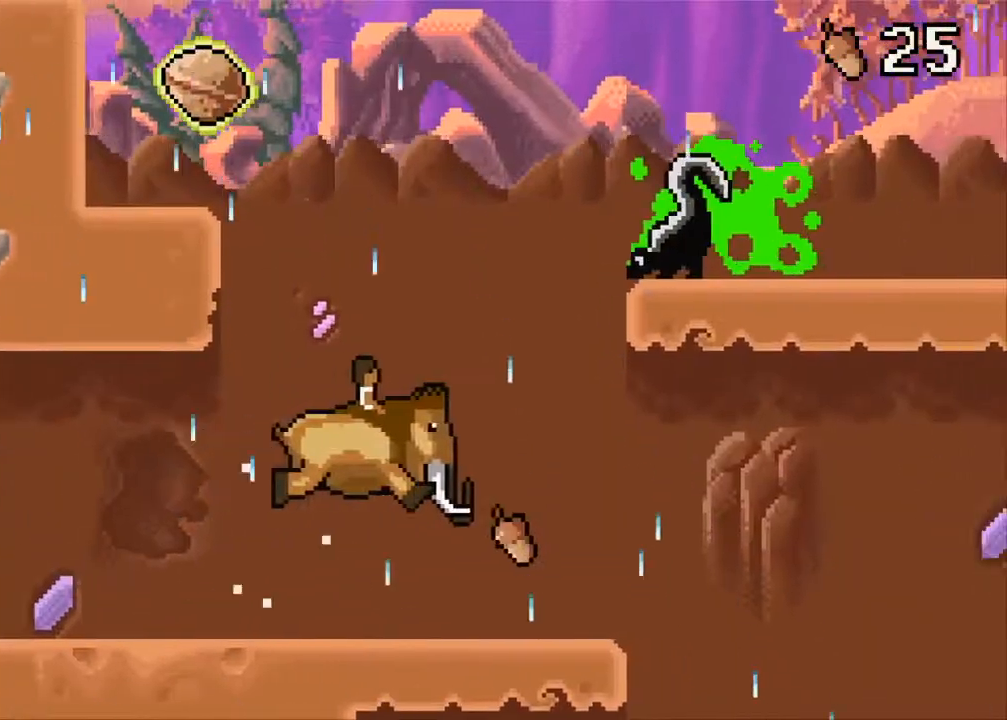
{"buttons": ["DPAD_RIGHT"], "events": [[317, "B", "down"], [433, "B", "up"]]}
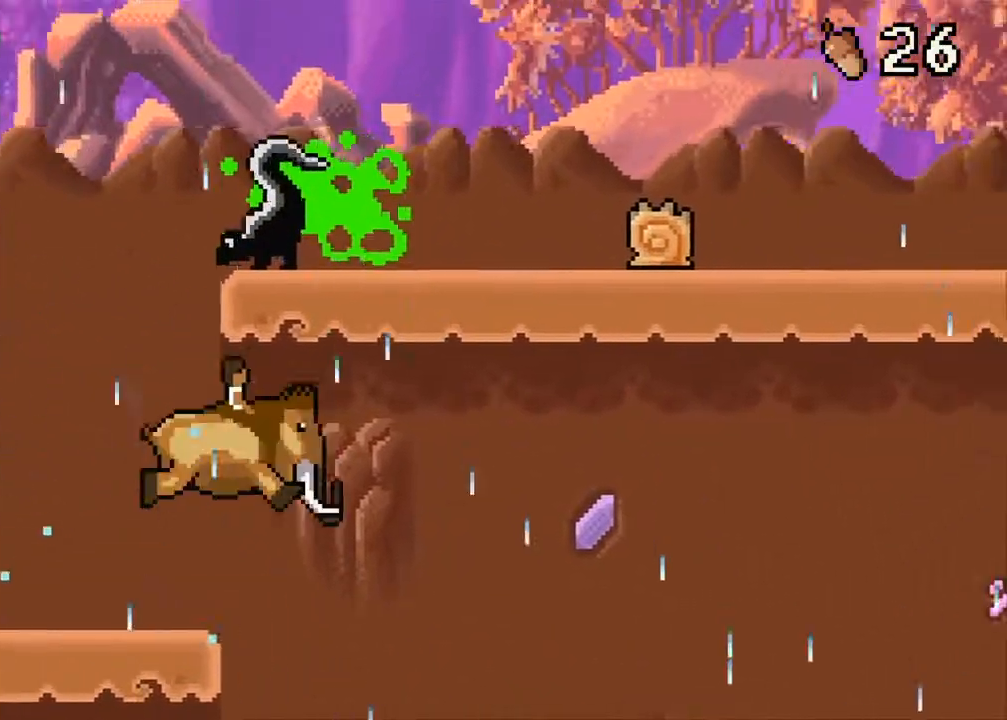
{"buttons": ["DPAD_RIGHT"], "events": []}
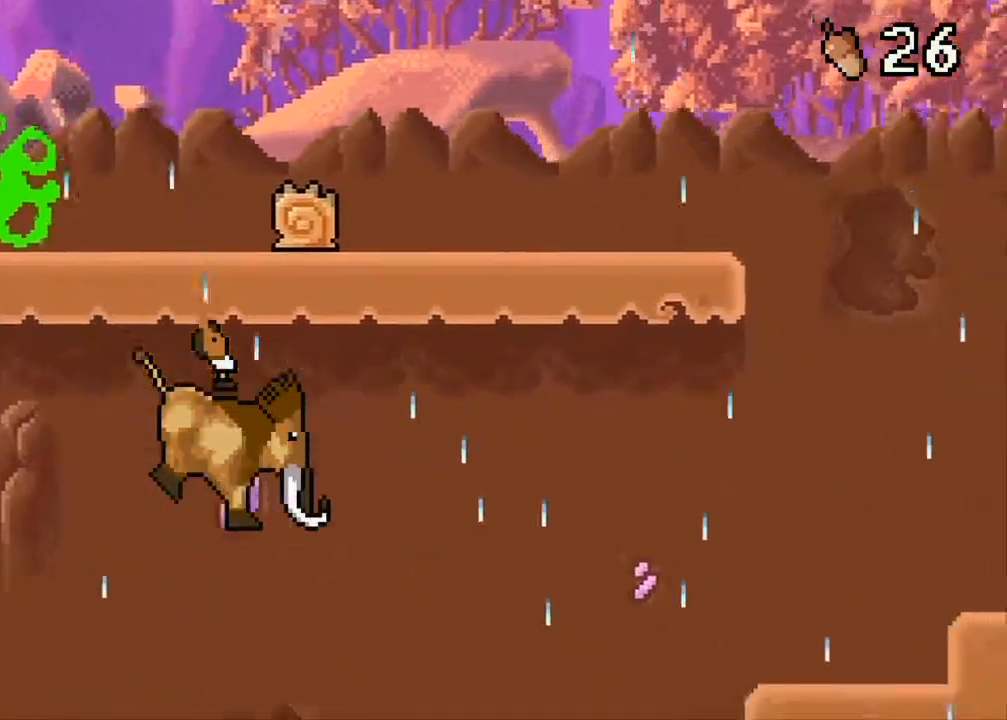
{"buttons": ["B", "DPAD_RIGHT"], "events": [[367, "B", "down"]]}
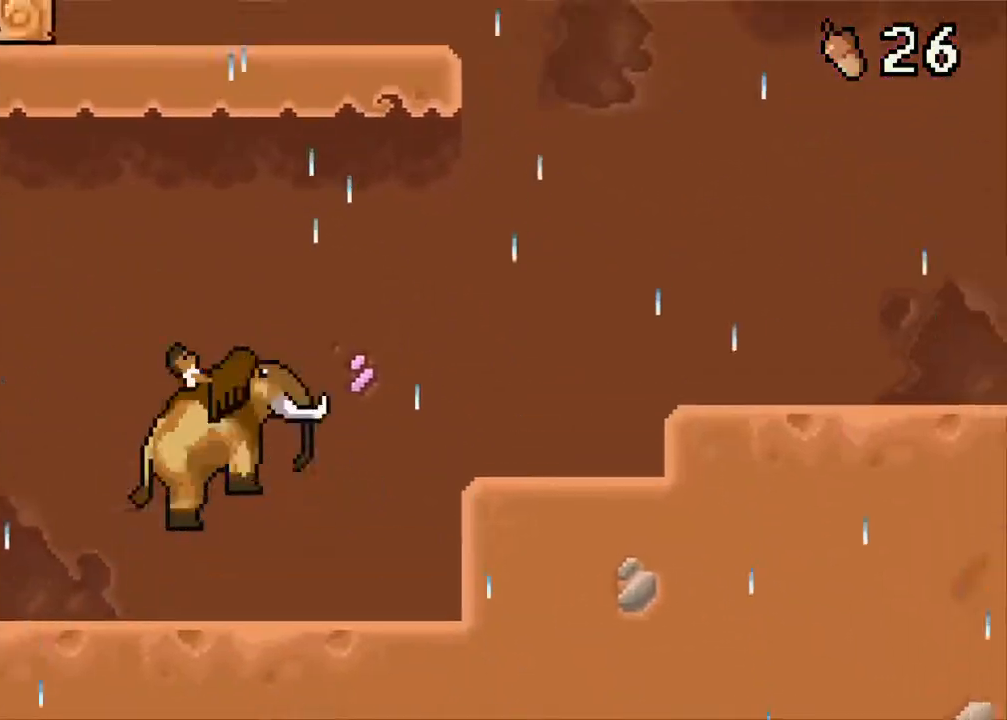
{"buttons": ["B", "DPAD_RIGHT"], "events": [[100, "B", "up"], [433, "B", "down"]]}
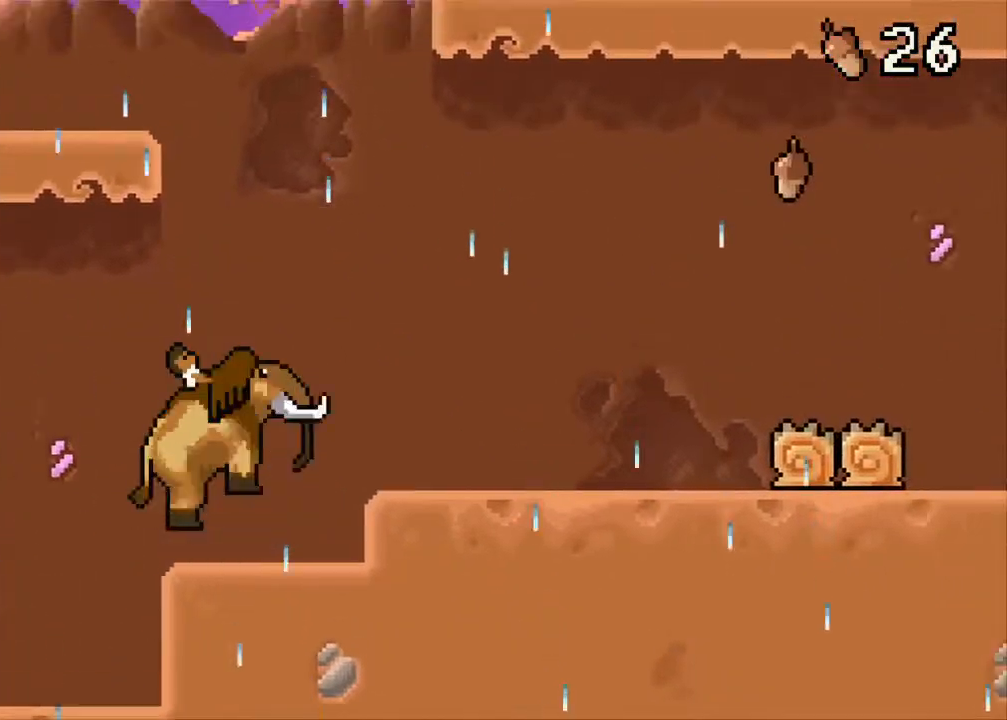
{"buttons": [], "events": [[117, "B", "up"], [500, "DPAD_RIGHT", "up"]]}
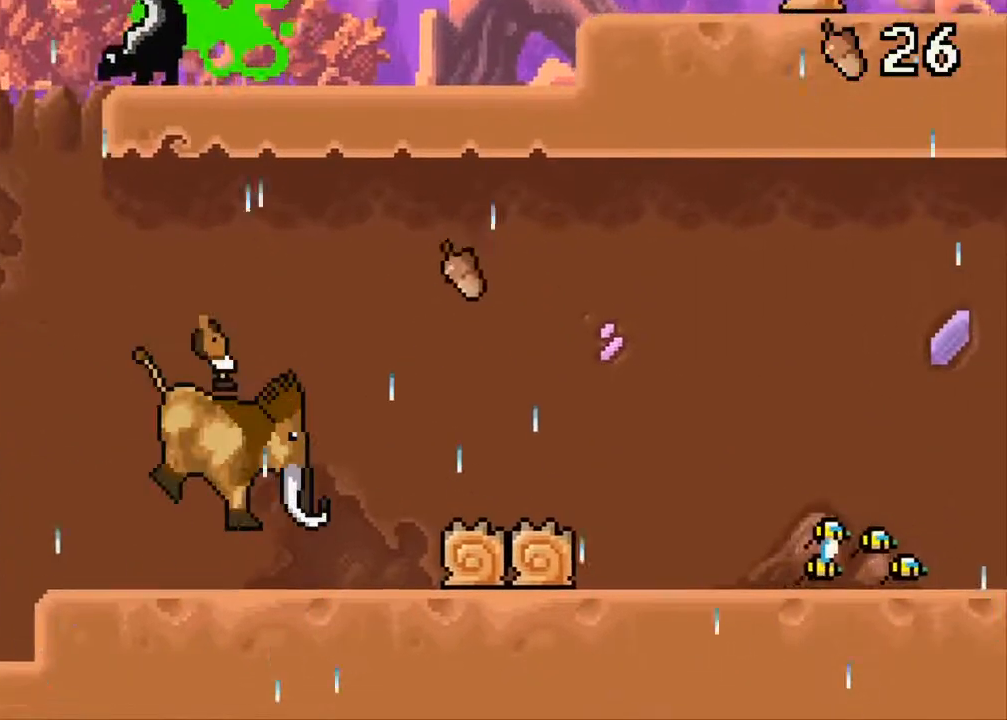
{"buttons": ["B", "DPAD_RIGHT"], "events": [[117, "DPAD_RIGHT", "down"], [183, "B", "down"]]}
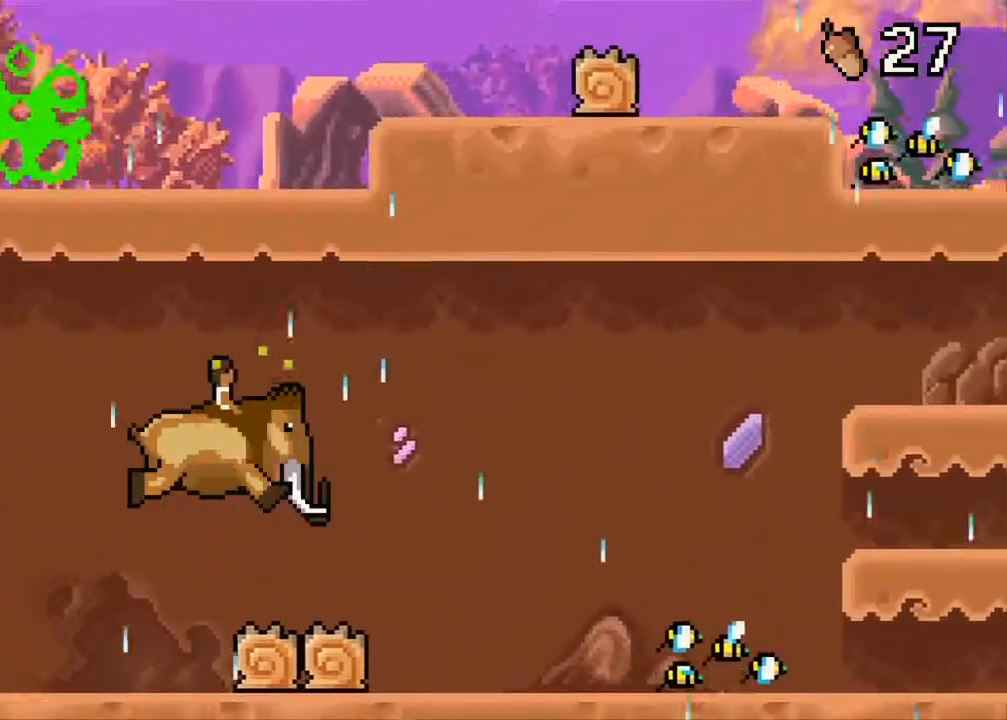
{"buttons": ["B", "DPAD_RIGHT"], "events": [[183, "B", "up"], [483, "B", "down"]]}
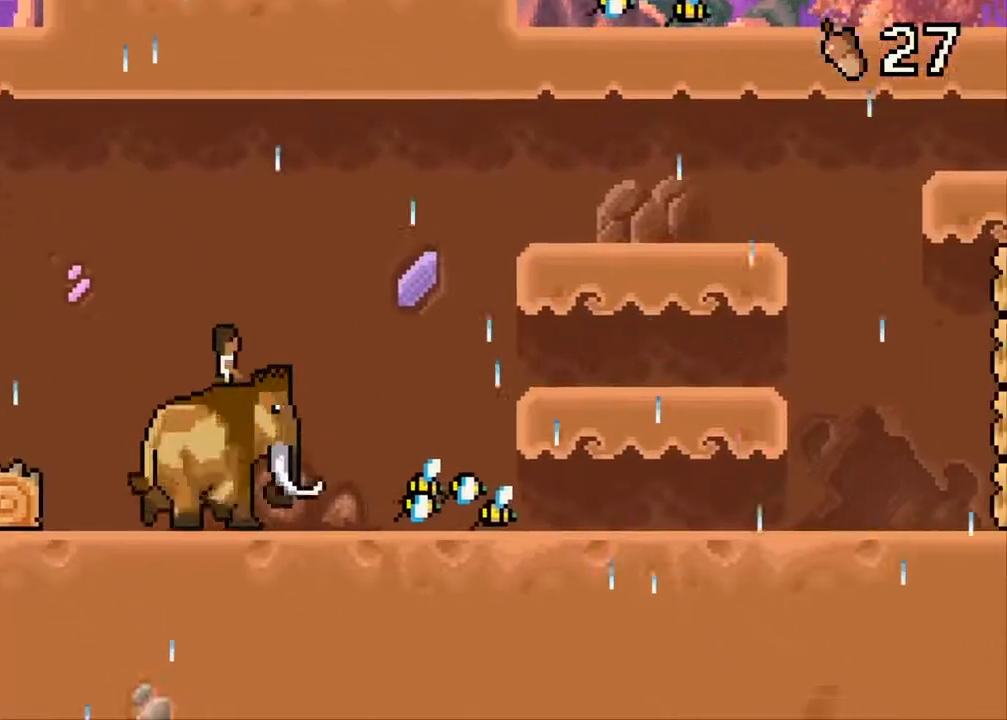
{"buttons": ["DPAD_RIGHT"], "events": [[250, "B", "up"]]}
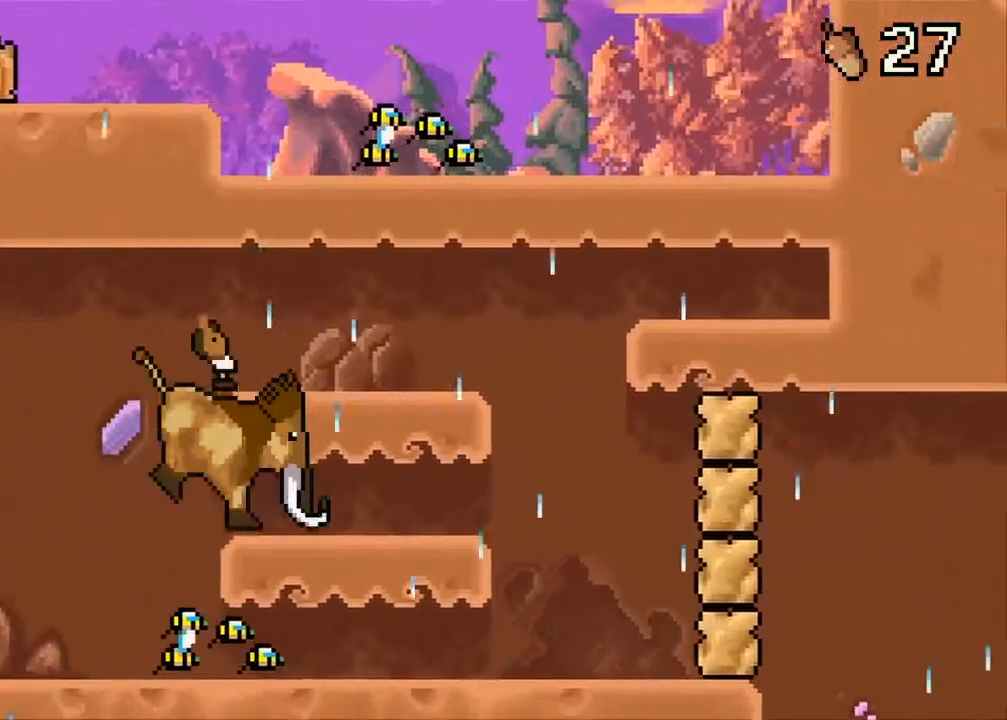
{"buttons": ["DPAD_RIGHT"], "events": []}
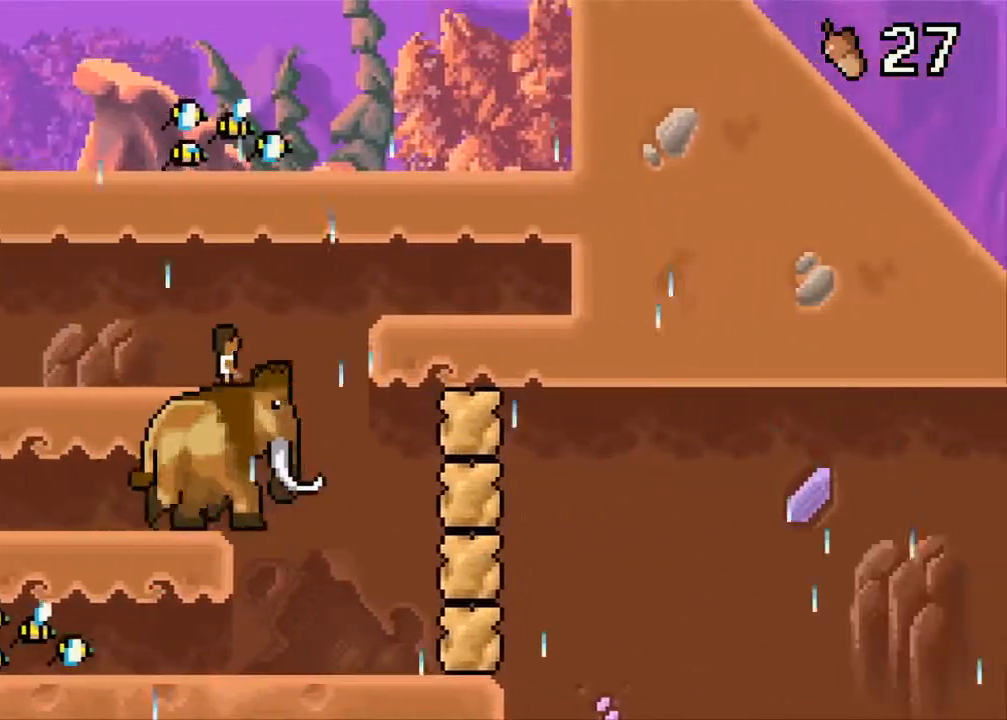
{"buttons": ["DPAD_RIGHT"], "events": [[50, "A", "down"], [183, "A", "up"], [250, "A", "down"], [367, "A", "up"], [433, "A", "down"], [500, "A", "up"]]}